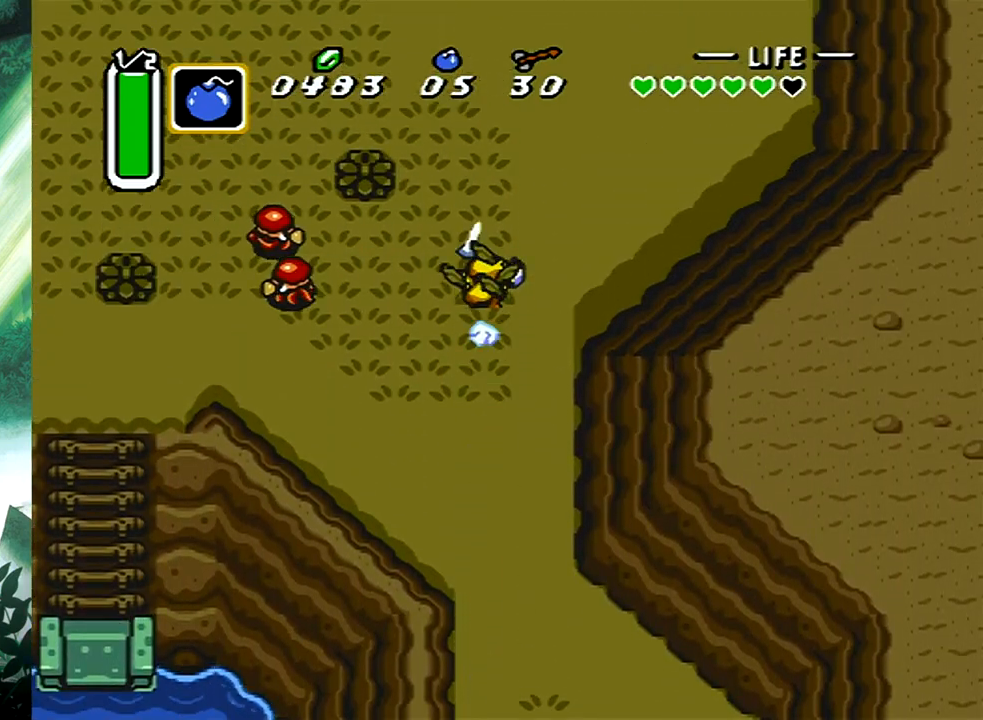
Gameplay with a controller (Xbox layout); each line is a JSON object with the inputs held at the frame after it. "events" lists button and stick changes between this image and that frame as [ms after this image, input, new state], when the widget could be followed in between. Not read: L2 R2 left_stick right_stick.
{"buttons": [], "events": []}
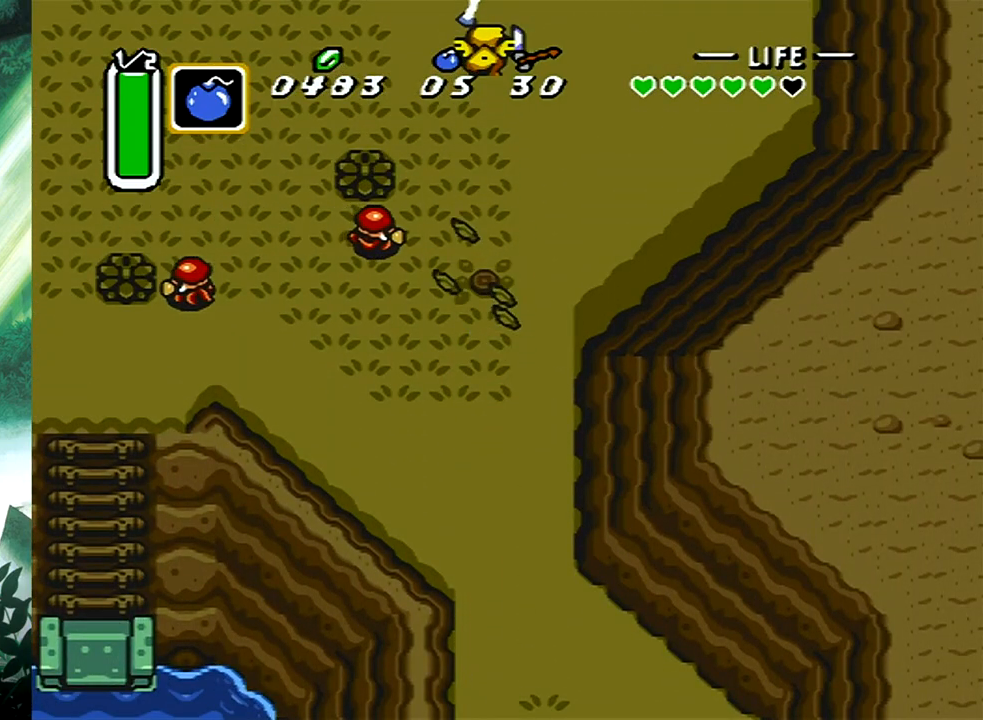
{"buttons": [], "events": []}
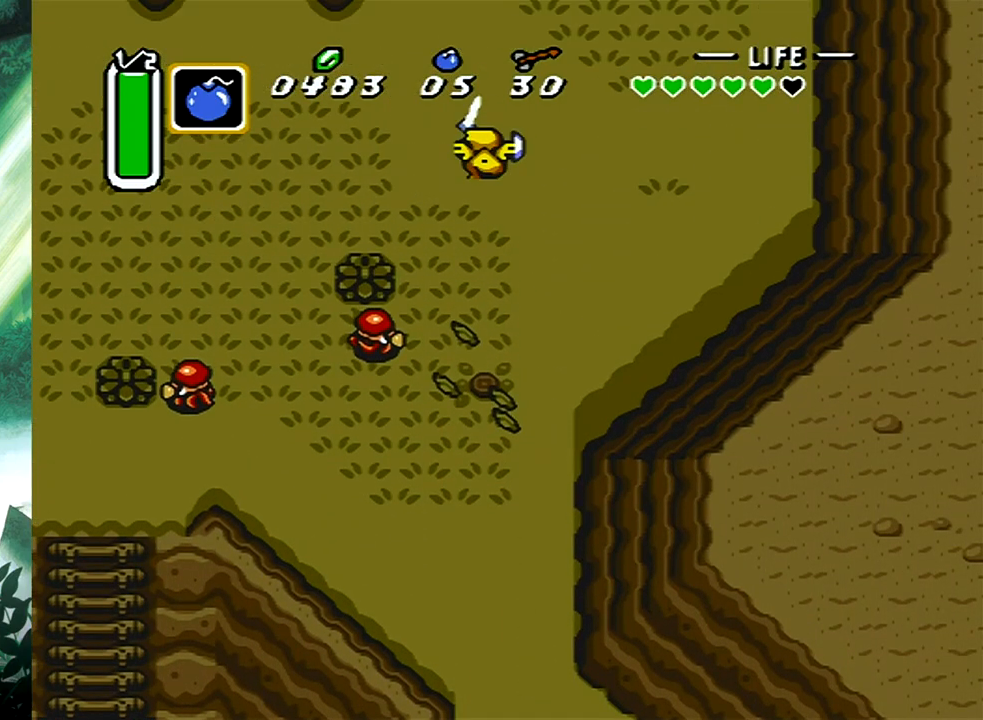
{"buttons": ["DPAD_UP"], "events": [[500, "DPAD_UP", "down"]]}
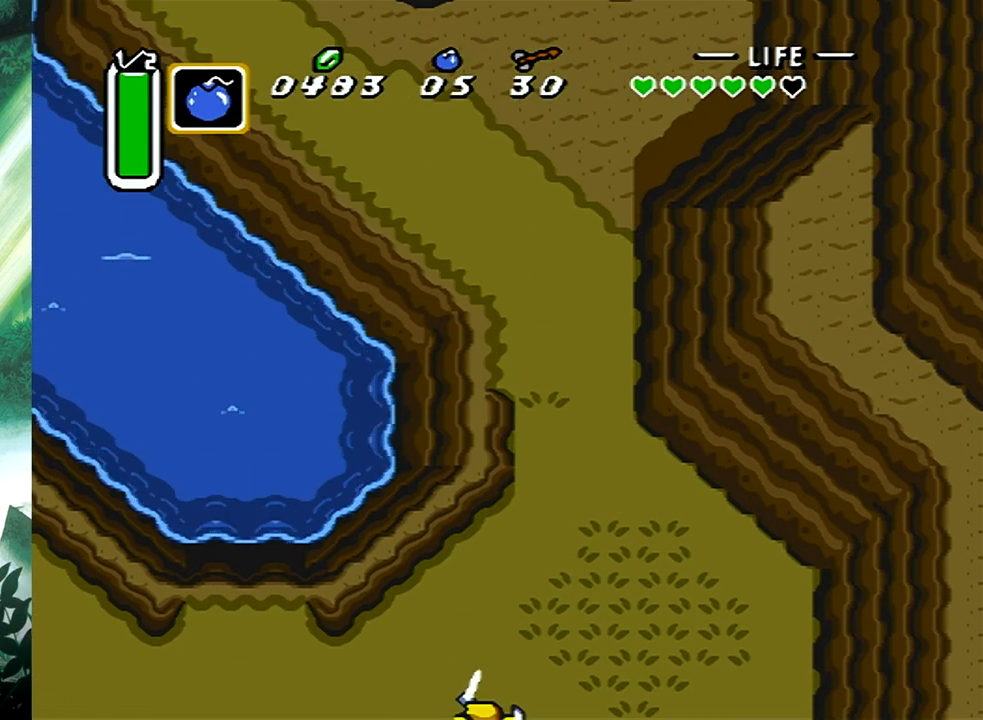
{"buttons": ["B"], "events": [[50, "B", "down"], [100, "DPAD_UP", "up"]]}
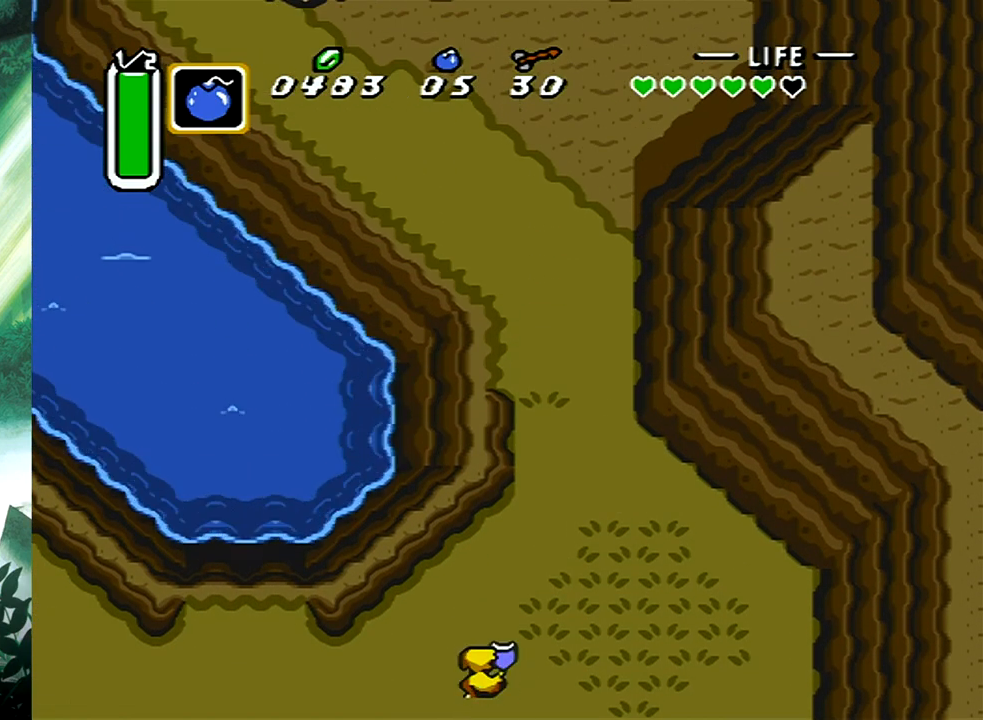
{"buttons": [], "events": [[117, "B", "up"]]}
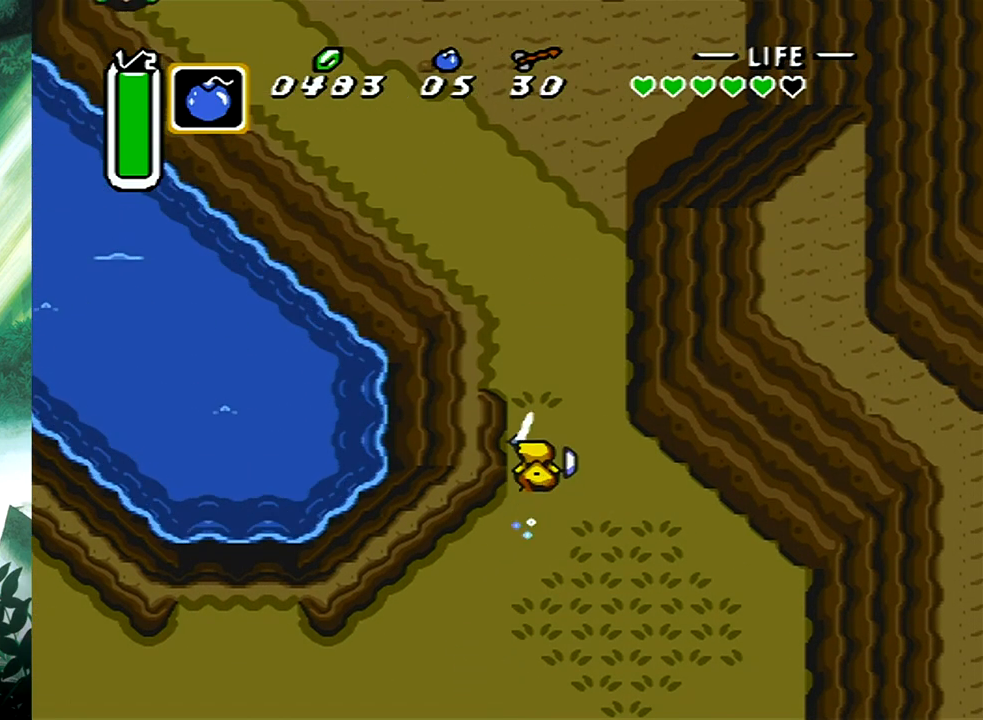
{"buttons": [], "events": []}
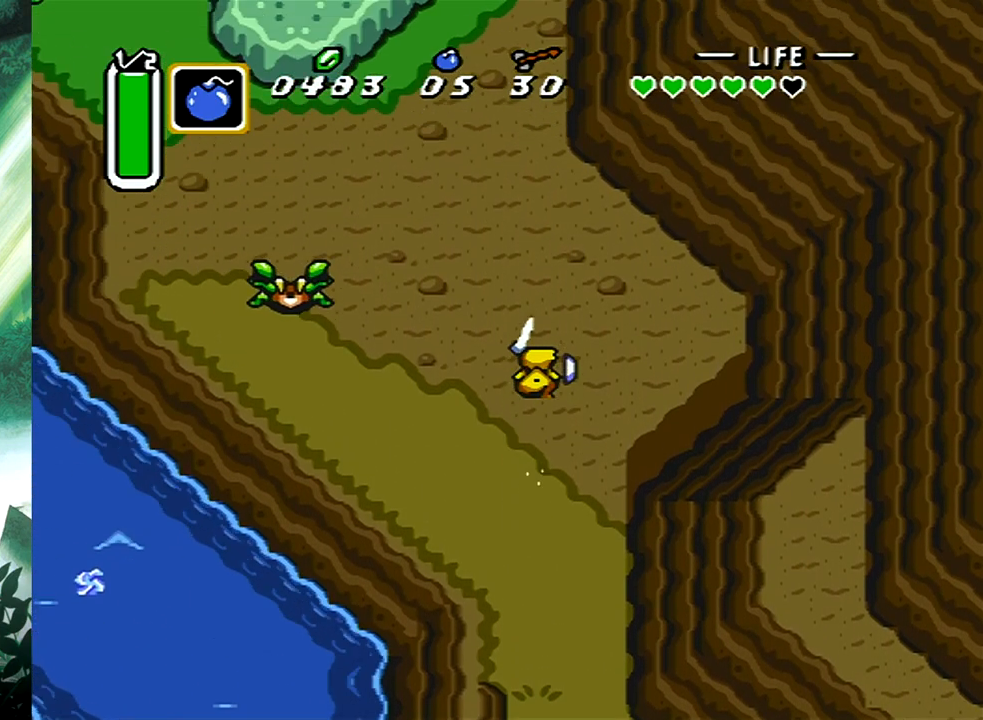
{"buttons": [], "events": []}
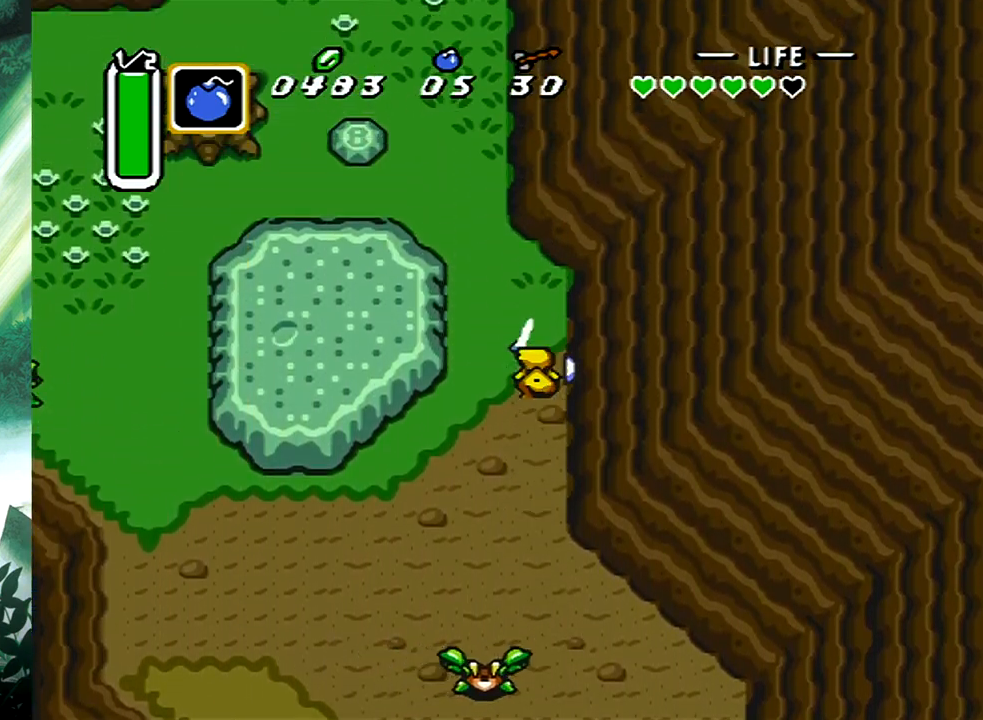
{"buttons": ["DPAD_LEFT"], "events": [[467, "DPAD_LEFT", "down"]]}
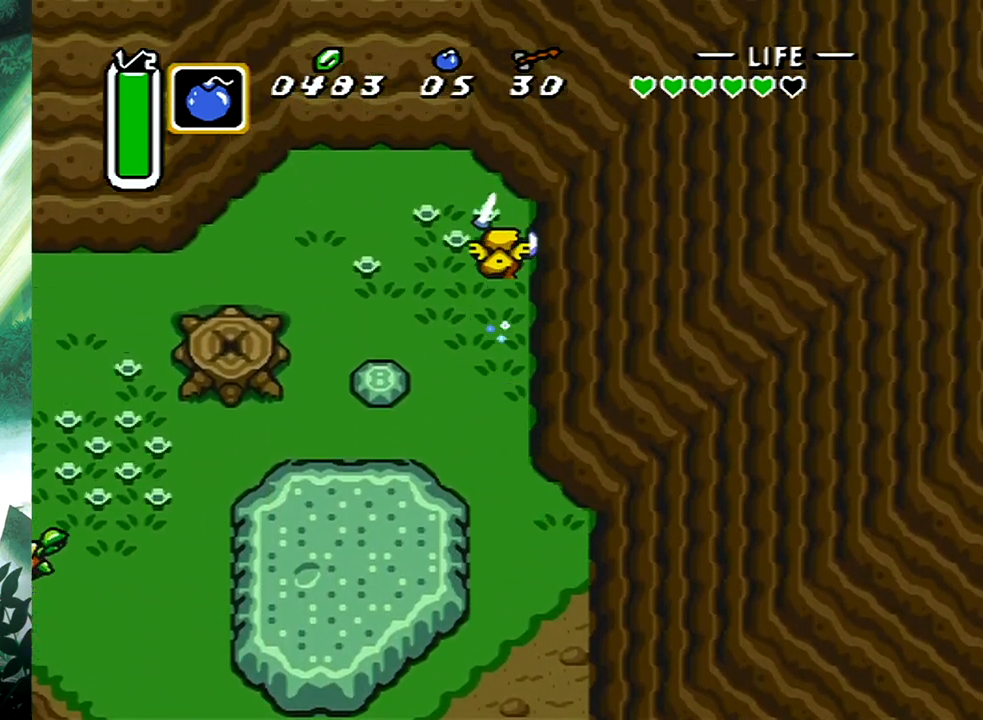
{"buttons": ["B"], "events": [[17, "B", "down"], [67, "DPAD_LEFT", "up"]]}
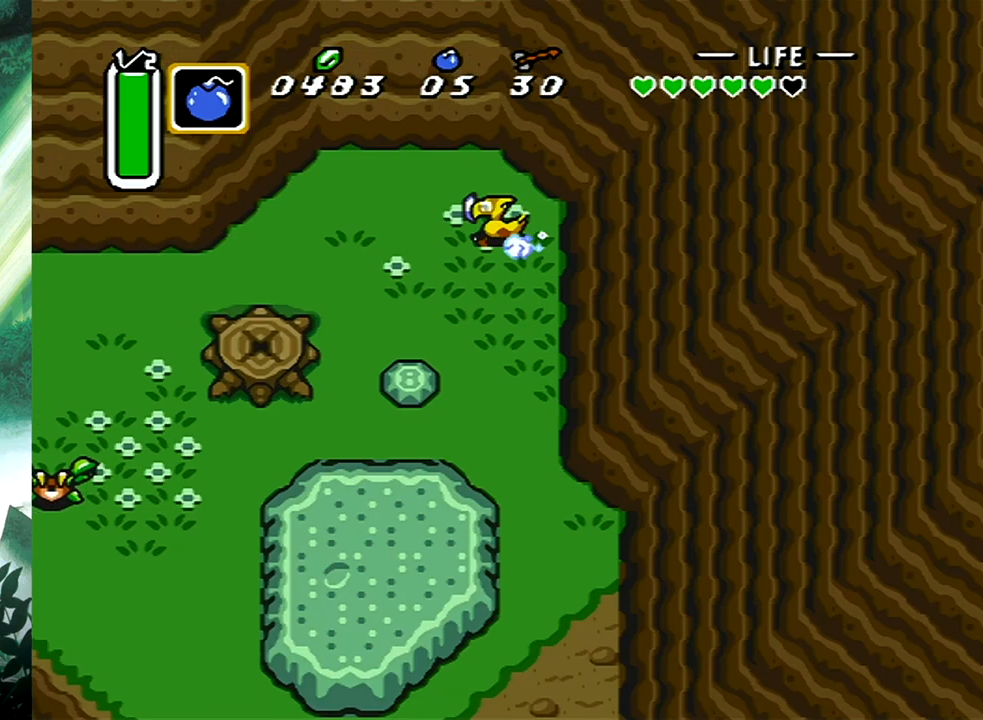
{"buttons": [], "events": [[83, "B", "up"]]}
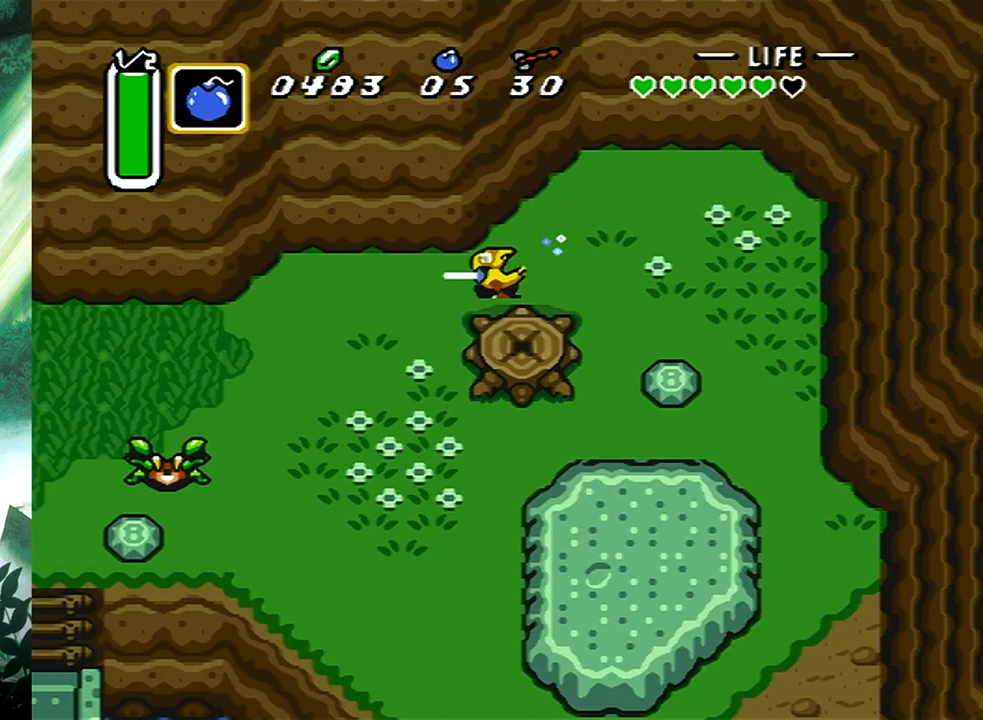
{"buttons": [], "events": []}
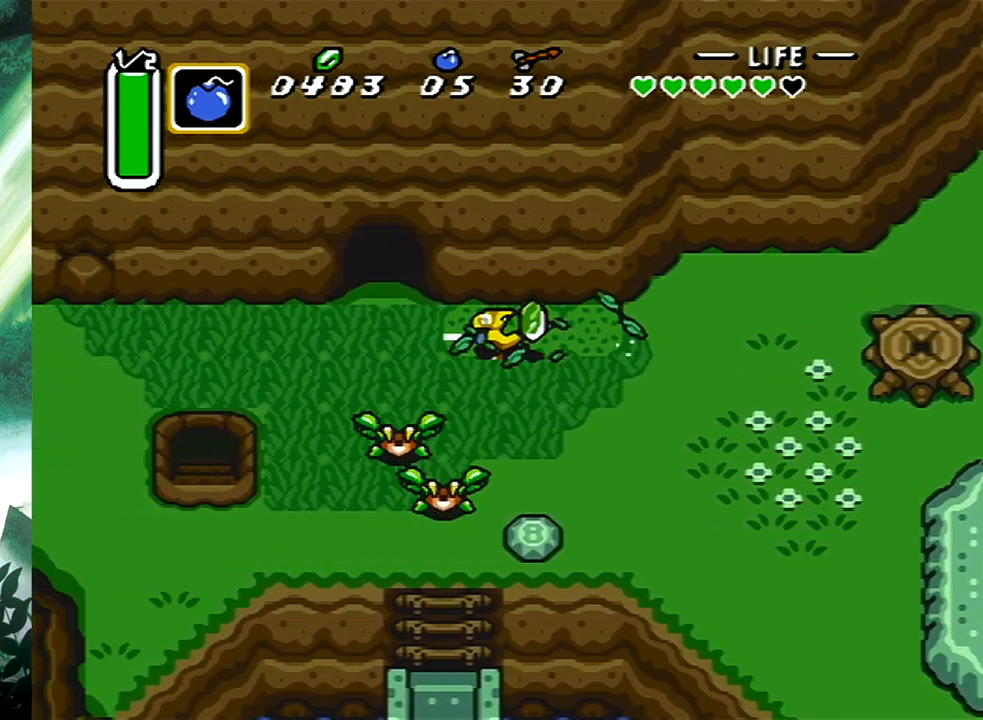
{"buttons": ["X"], "events": [[317, "DPAD_UP", "down"], [350, "X", "down"], [467, "DPAD_LEFT", "down"], [483, "DPAD_LEFT", "up"], [500, "DPAD_UP", "up"]]}
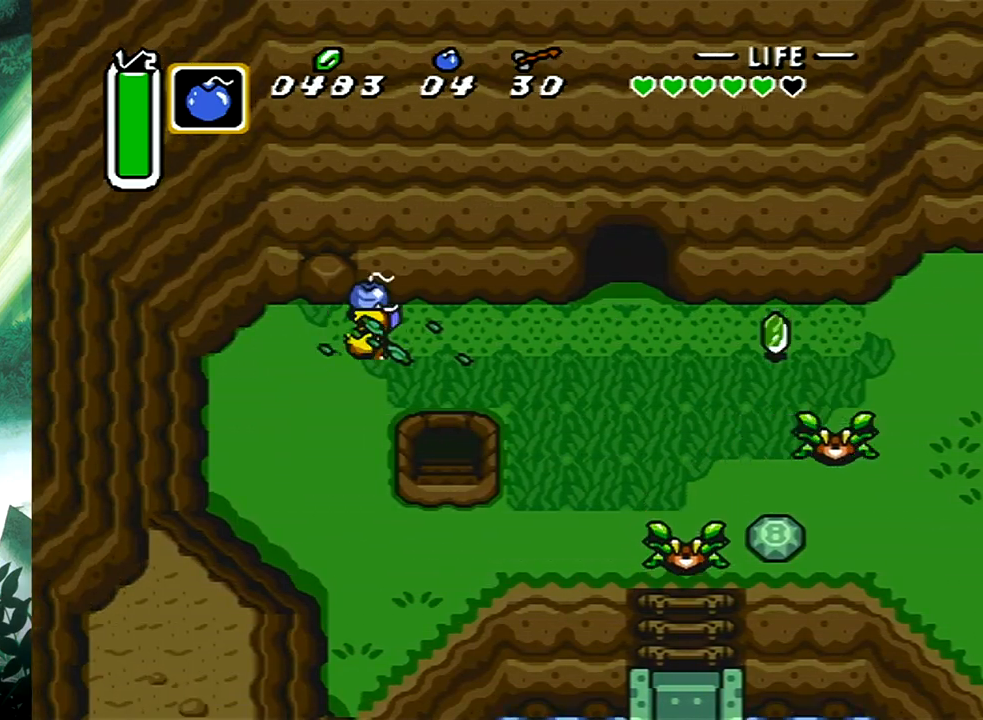
{"buttons": ["DPAD_DOWN", "DPAD_RIGHT"], "events": [[17, "X", "up"], [167, "DPAD_RIGHT", "down"], [450, "DPAD_DOWN", "down"]]}
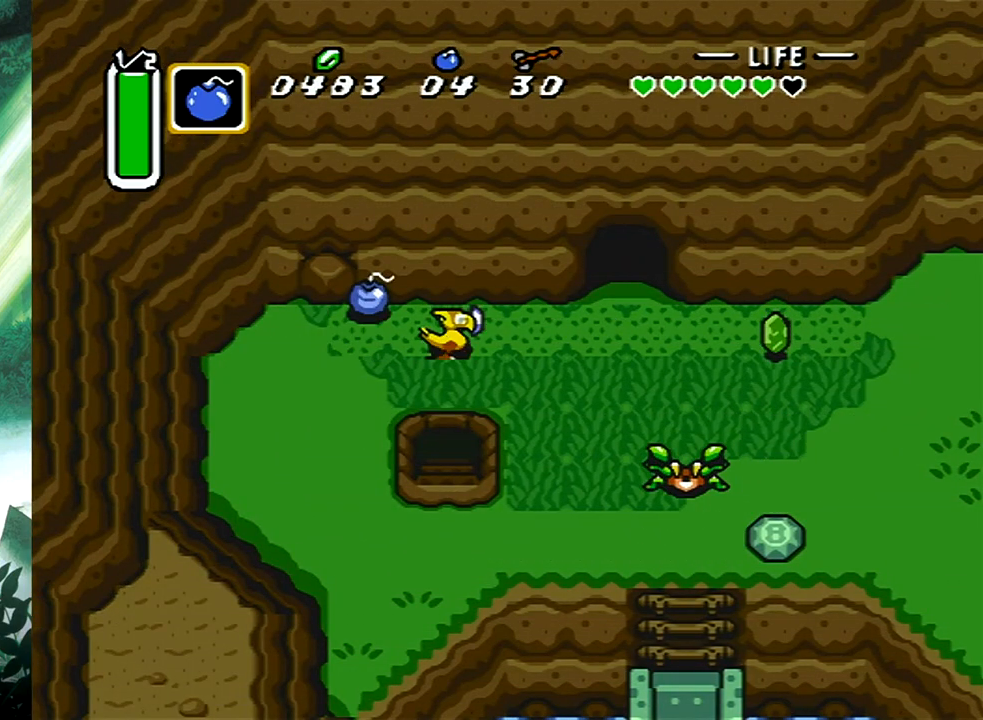
{"buttons": ["A"], "events": [[50, "A", "down"], [217, "DPAD_DOWN", "up"], [333, "DPAD_RIGHT", "up"]]}
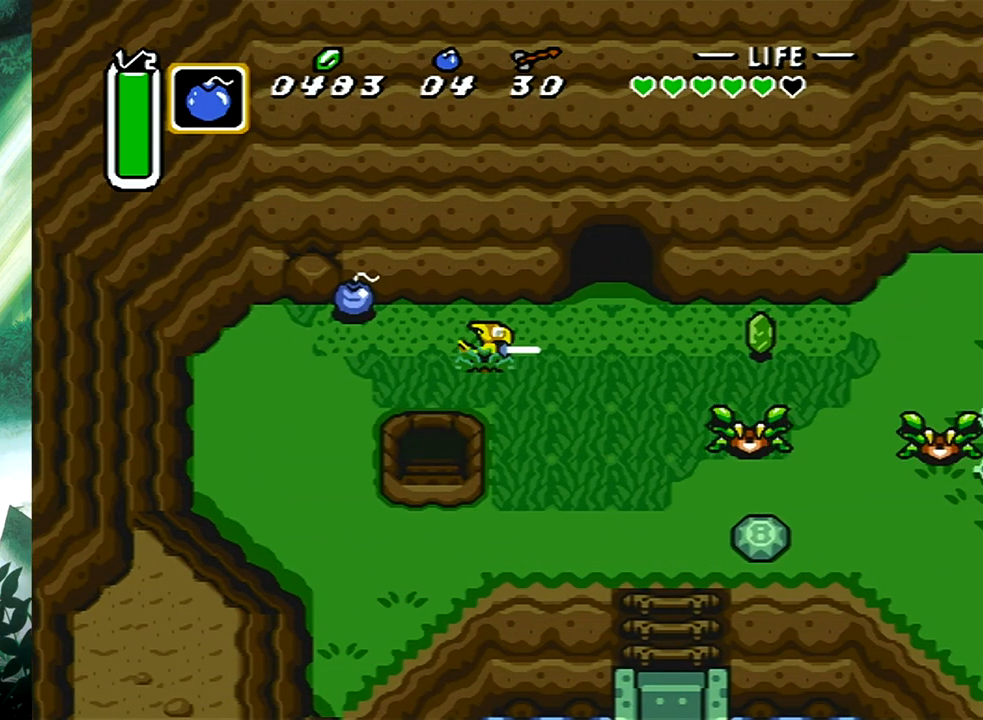
{"buttons": ["A"], "events": []}
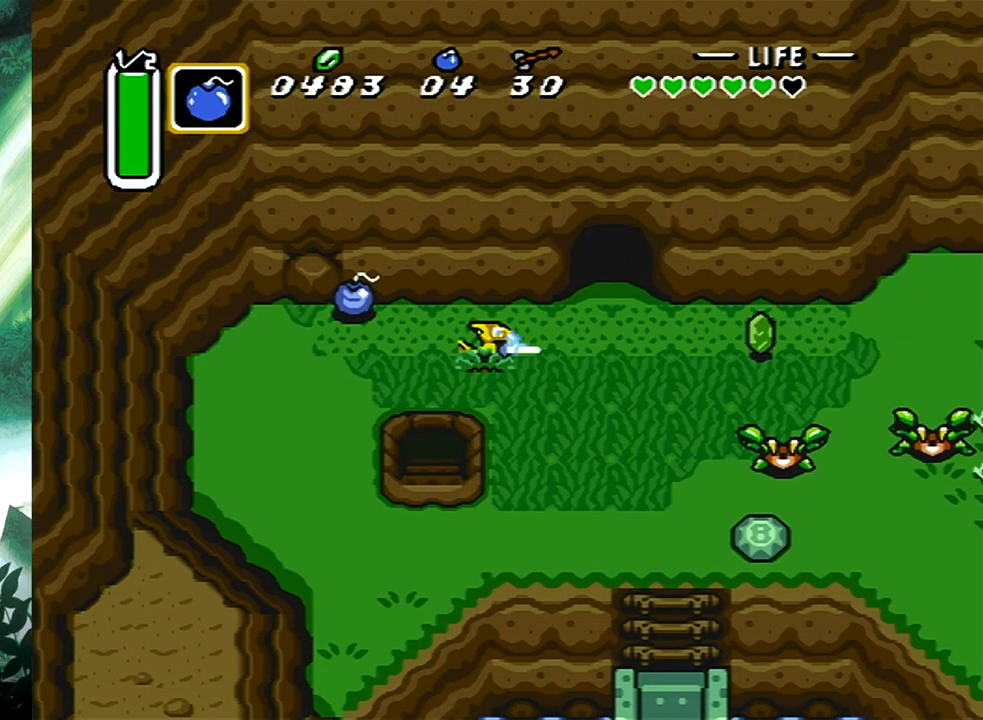
{"buttons": [], "events": [[483, "A", "up"]]}
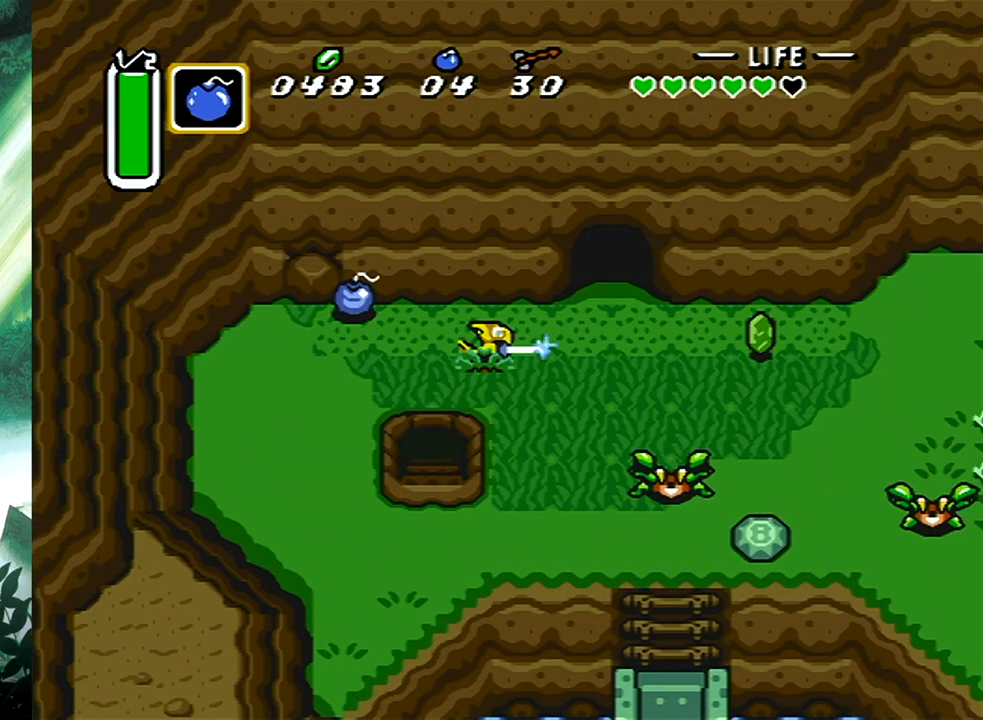
{"buttons": [], "events": []}
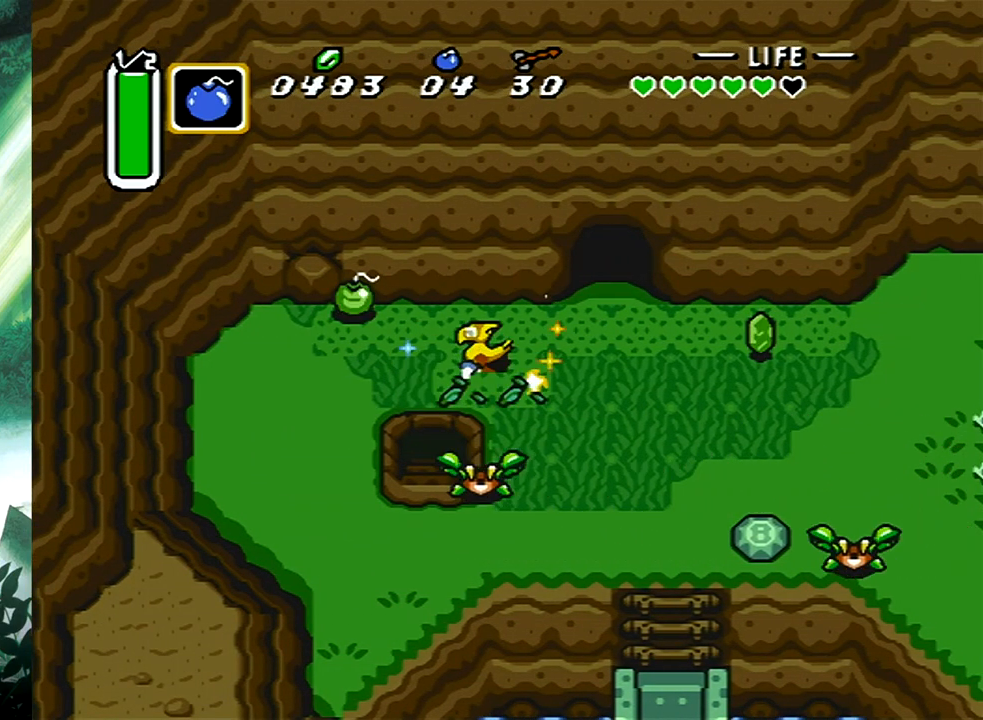
{"buttons": ["DPAD_UP", "DPAD_LEFT"], "events": [[150, "DPAD_LEFT", "down"], [367, "DPAD_LEFT", "up"], [417, "DPAD_LEFT", "down"], [467, "DPAD_UP", "down"]]}
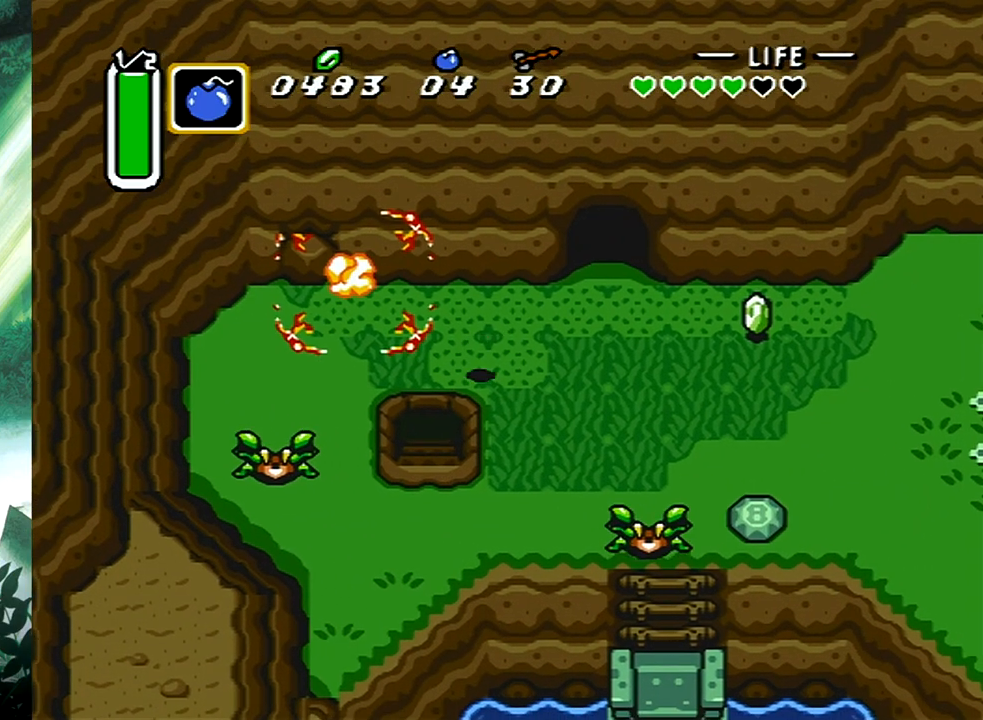
{"buttons": ["DPAD_LEFT"], "events": [[500, "DPAD_UP", "up"]]}
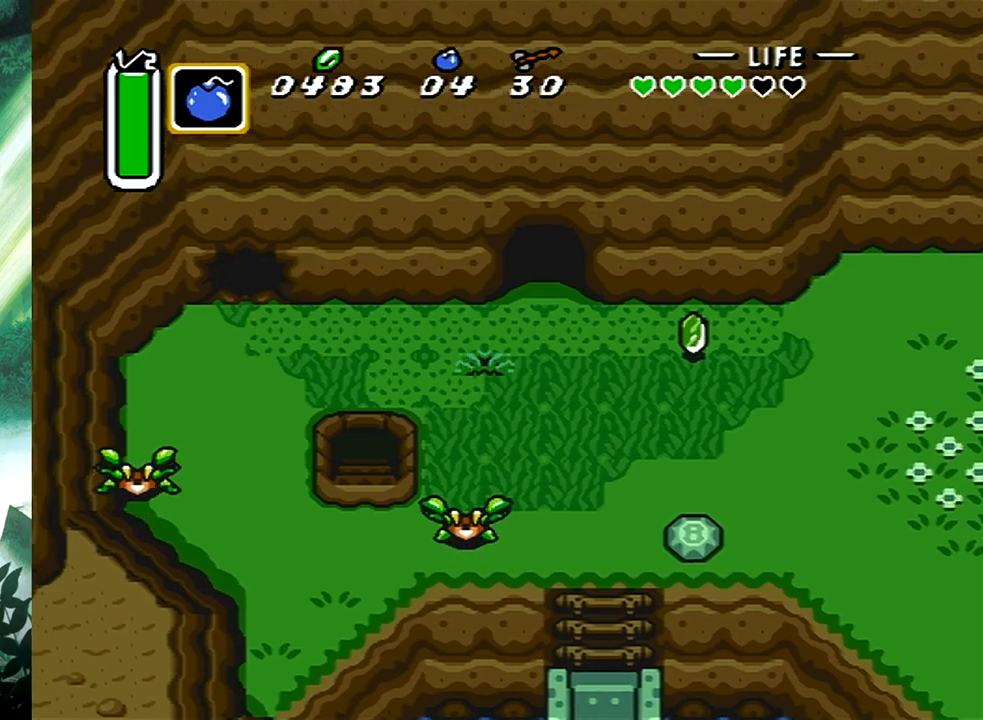
{"buttons": ["DPAD_UP", "DPAD_LEFT"], "events": [[483, "DPAD_UP", "down"]]}
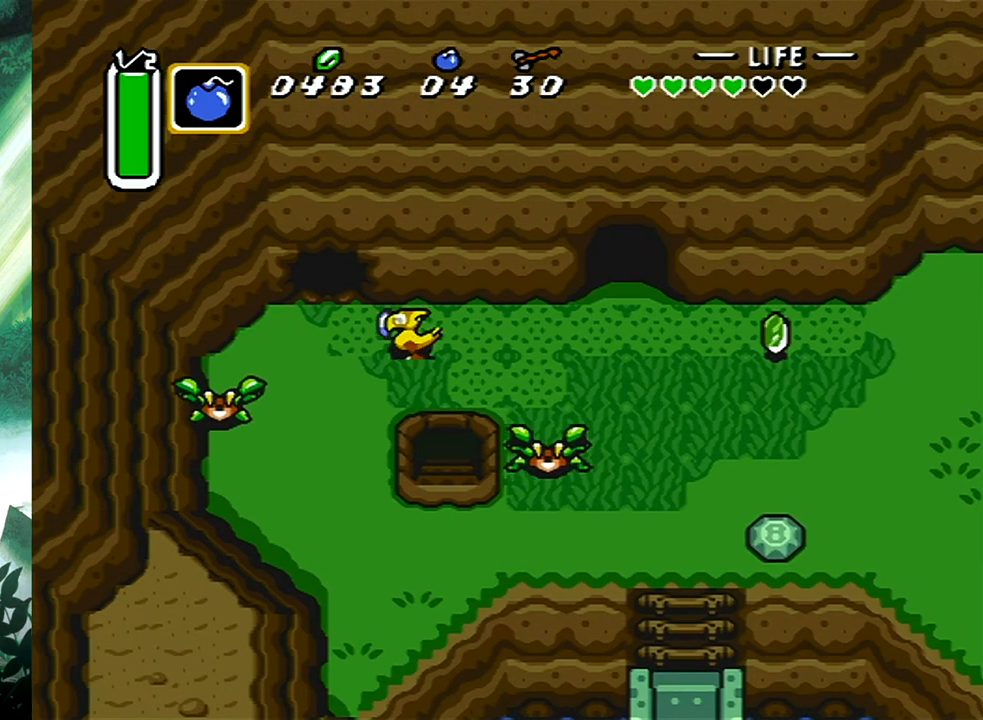
{"buttons": ["DPAD_UP"], "events": [[67, "DPAD_LEFT", "up"]]}
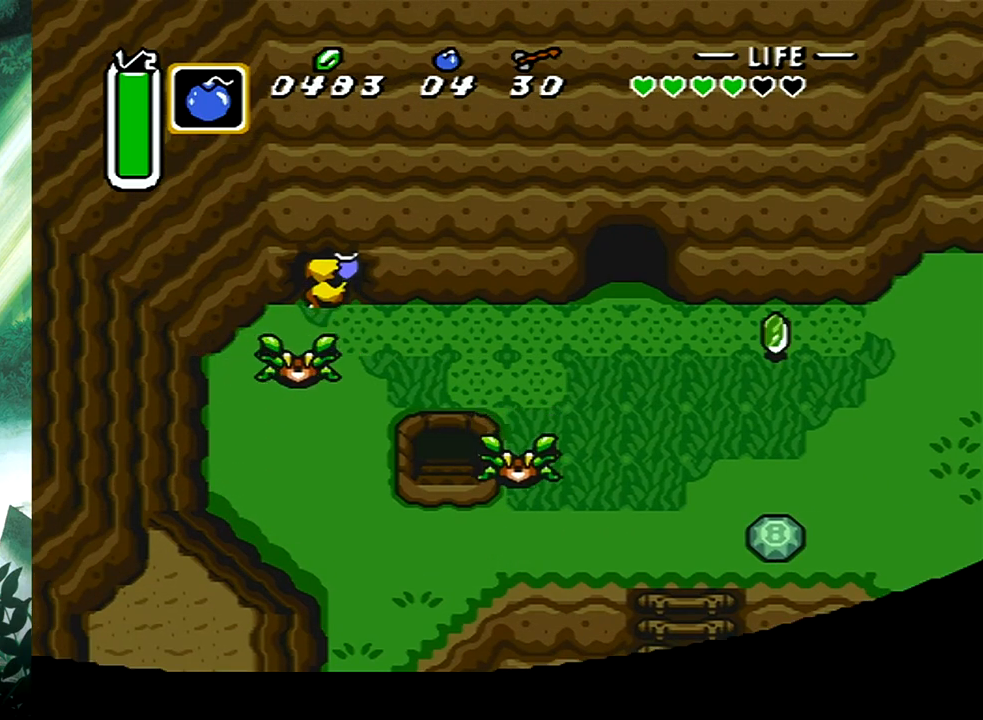
{"buttons": [], "events": [[117, "DPAD_UP", "up"]]}
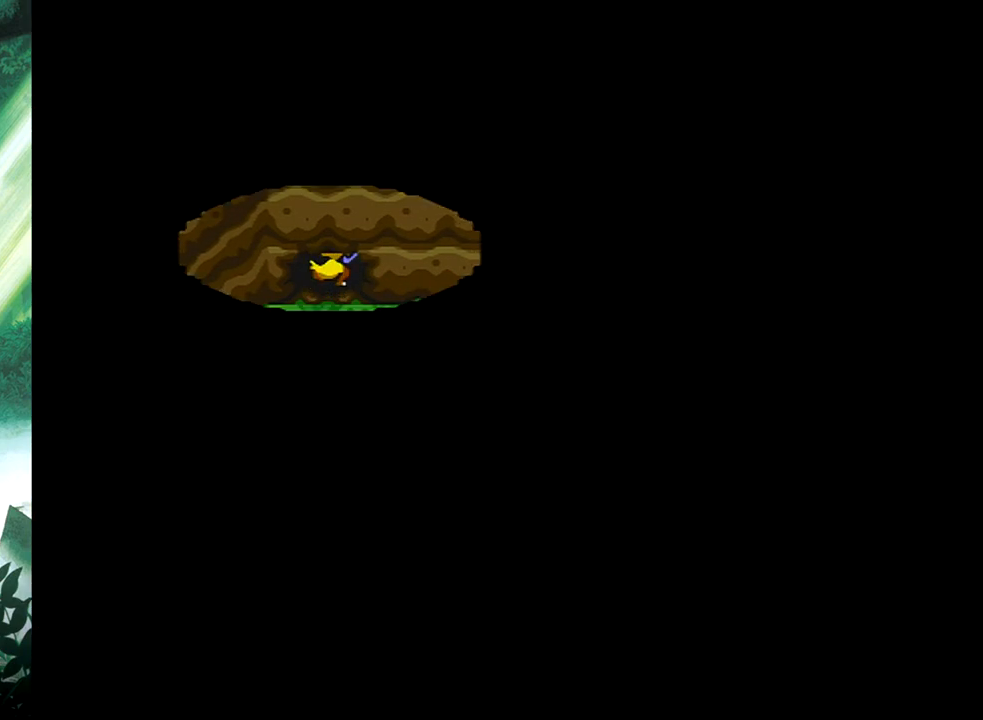
{"buttons": [], "events": []}
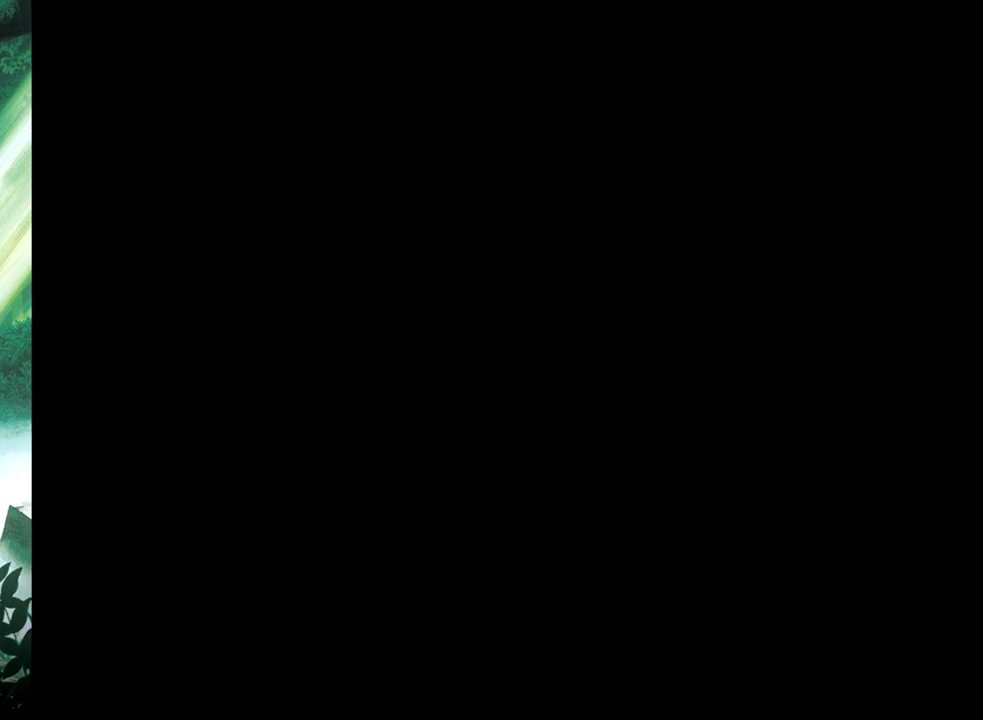
{"buttons": [], "events": []}
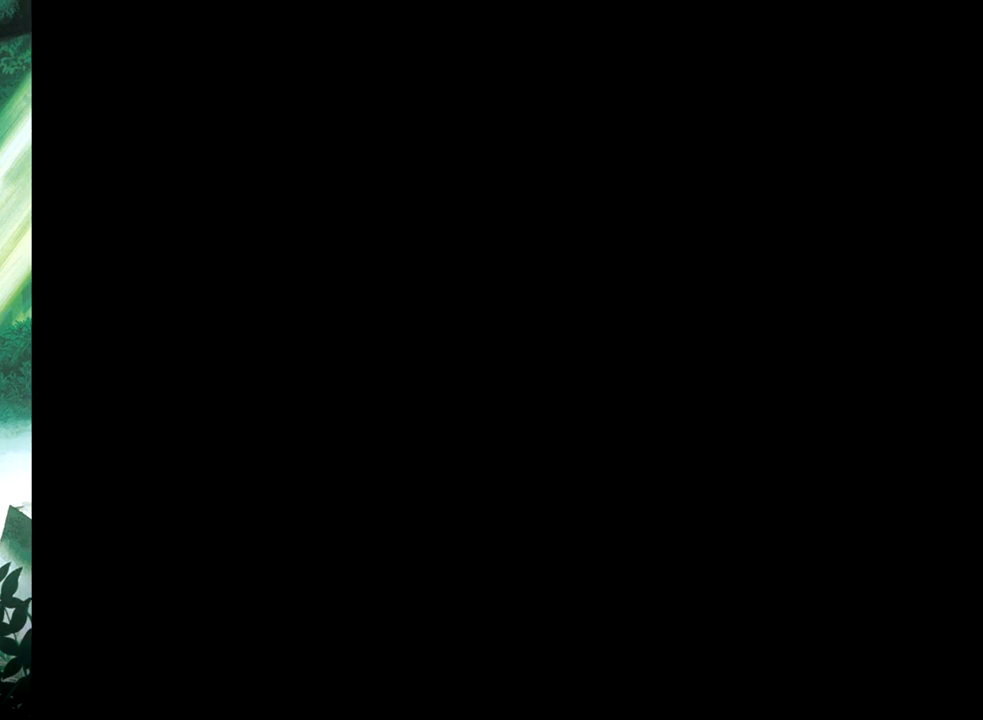
{"buttons": [], "events": []}
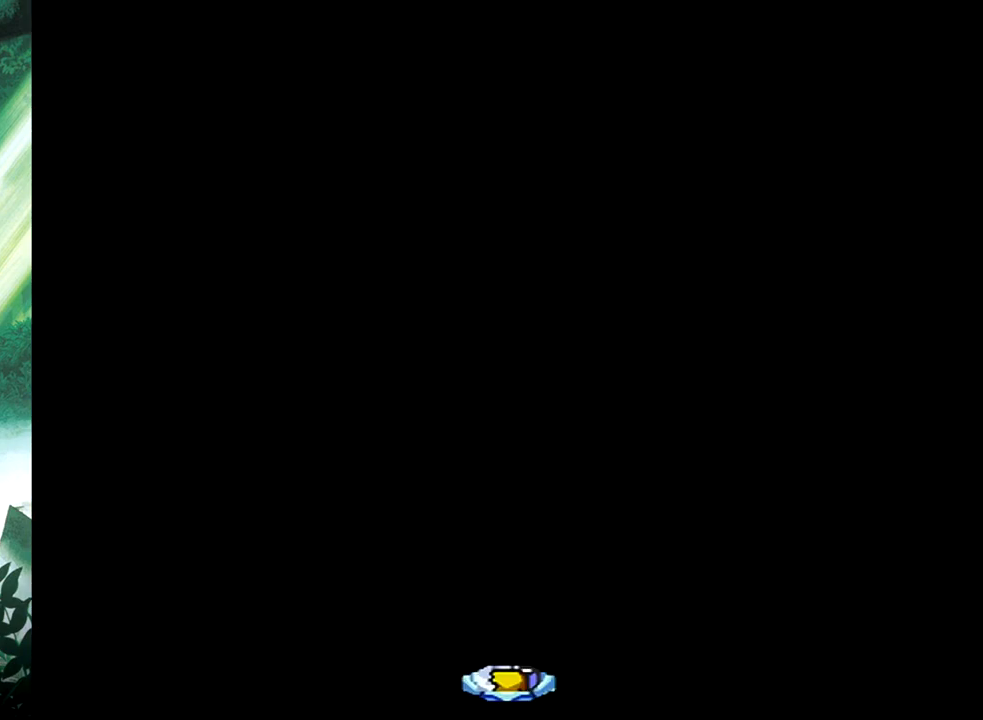
{"buttons": ["DPAD_UP"], "events": [[467, "DPAD_UP", "down"]]}
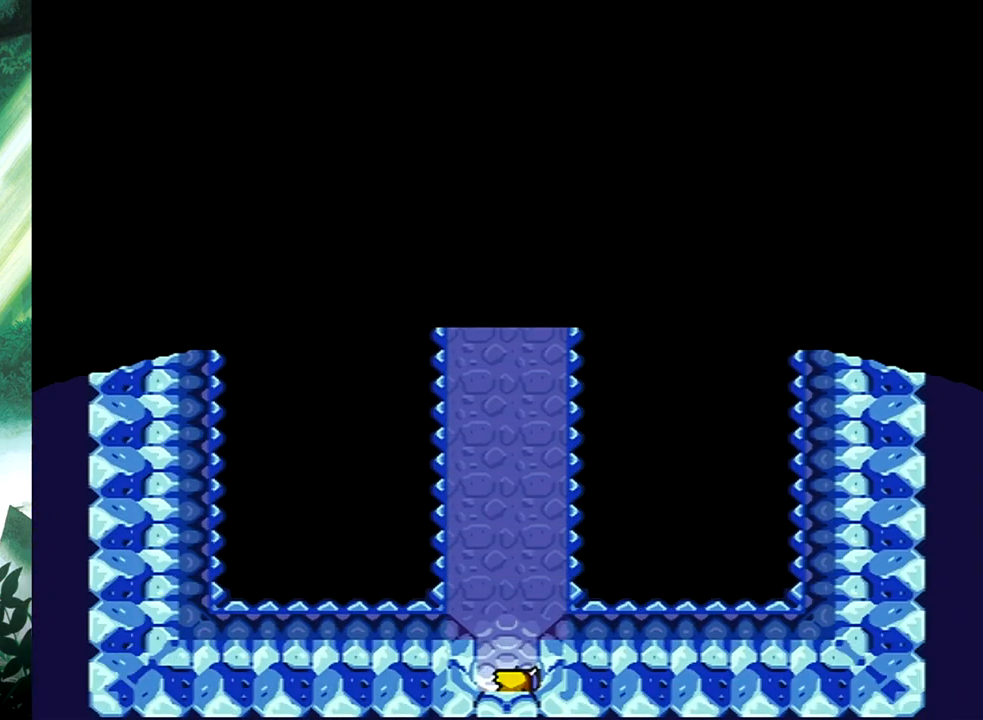
{"buttons": ["B"], "events": [[33, "B", "down"], [33, "DPAD_UP", "up"]]}
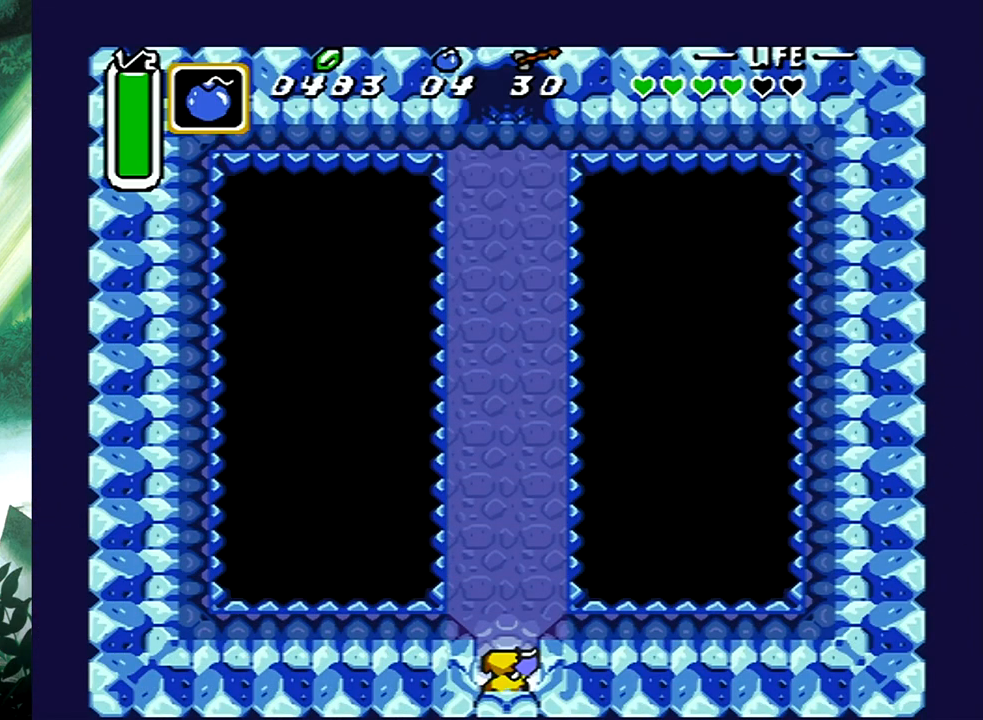
{"buttons": [], "events": [[133, "B", "up"]]}
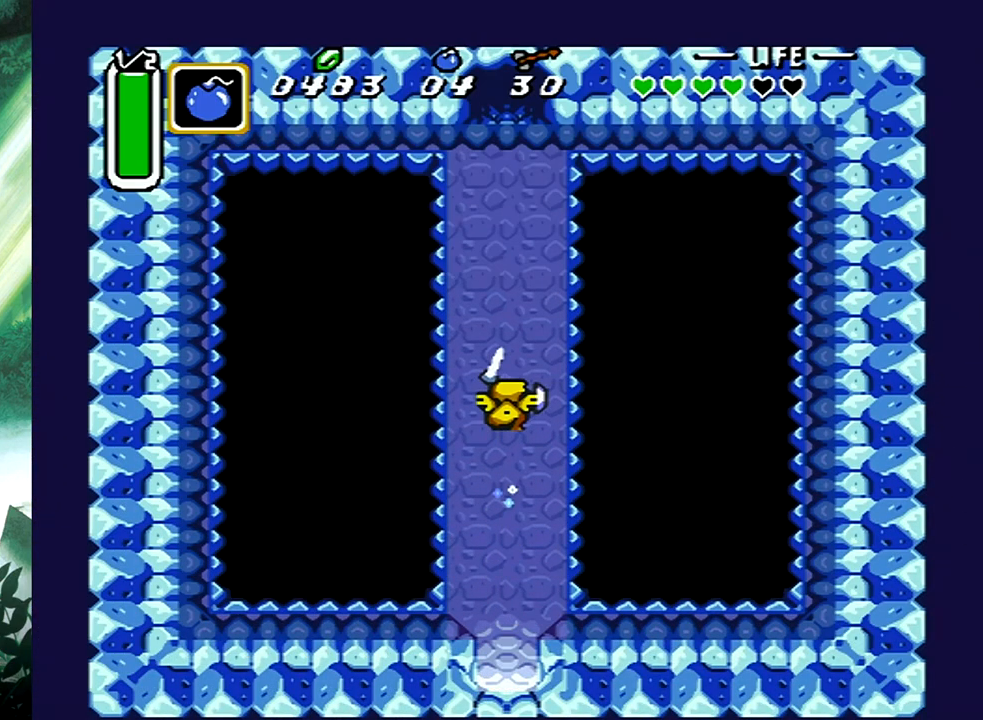
{"buttons": [], "events": []}
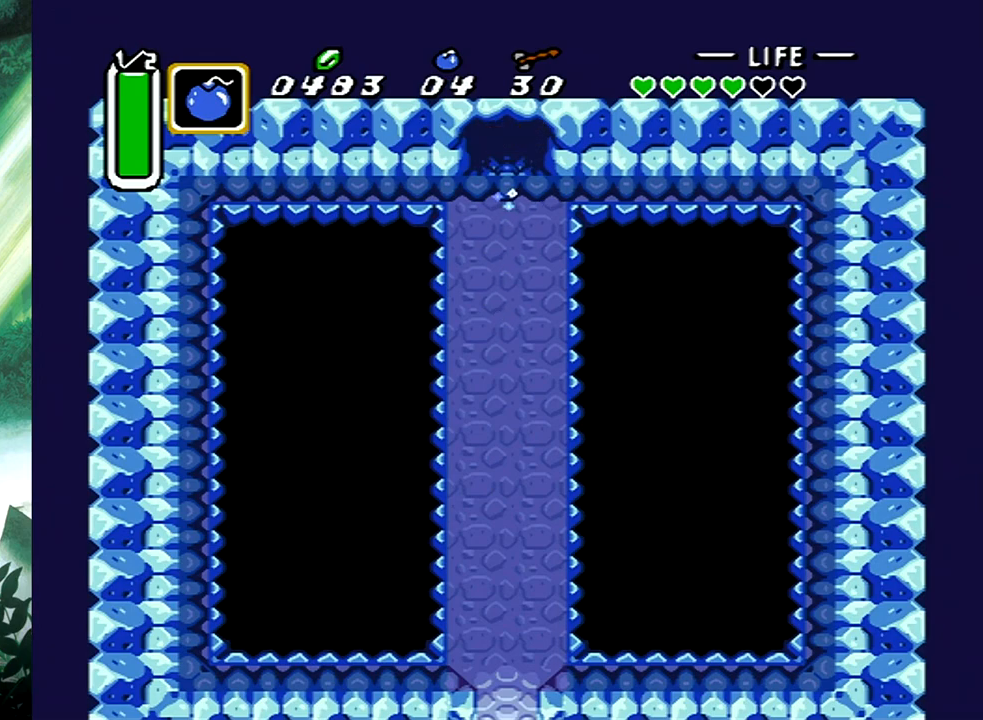
{"buttons": [], "events": []}